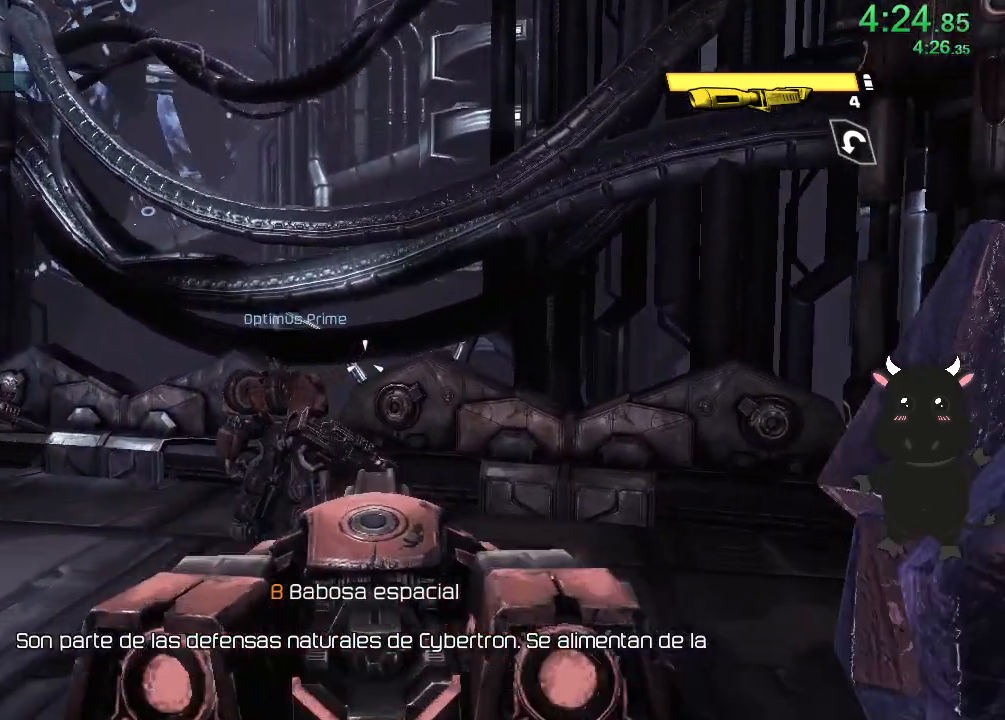
Gameplay with a controller (PlayStation layout); each line is a JSON object with the inputs held at the frame after it. "events" lists button and stick changes between this image and that frame as [ms after this image, input, new state], when the widget could be followed in between.
{"buttons": [], "left_stick": "up-right", "right_stick": "left", "events": [[267, "left_stick", "right"], [417, "left_stick", "up-right"]]}
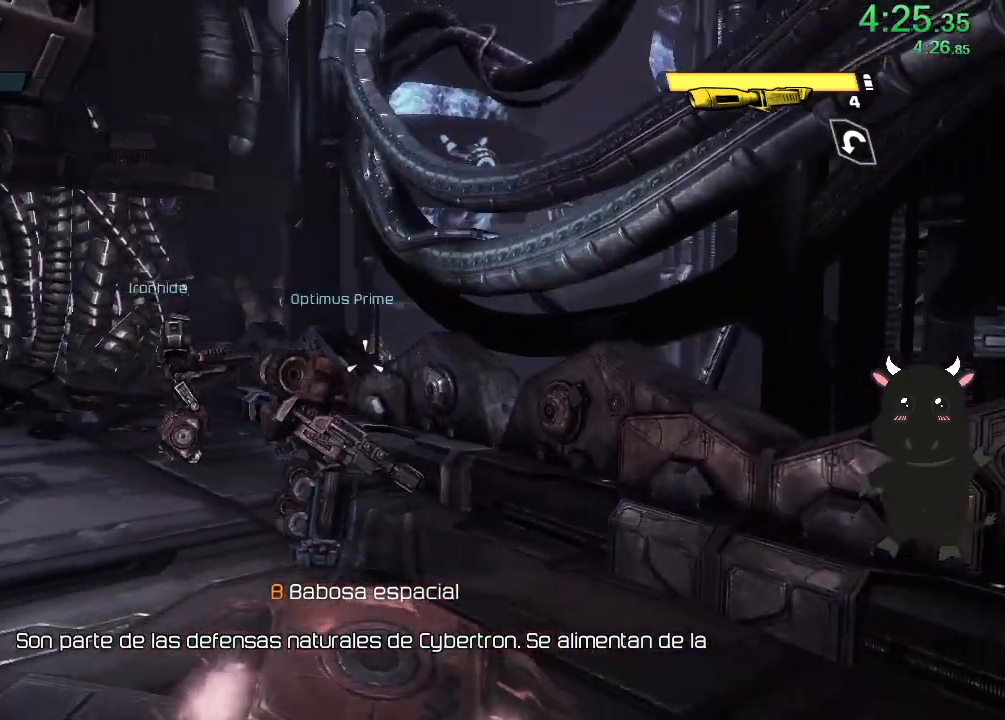
{"buttons": [], "left_stick": "center", "right_stick": "center", "events": [[317, "right_stick", "center"], [367, "left_stick", "center"]]}
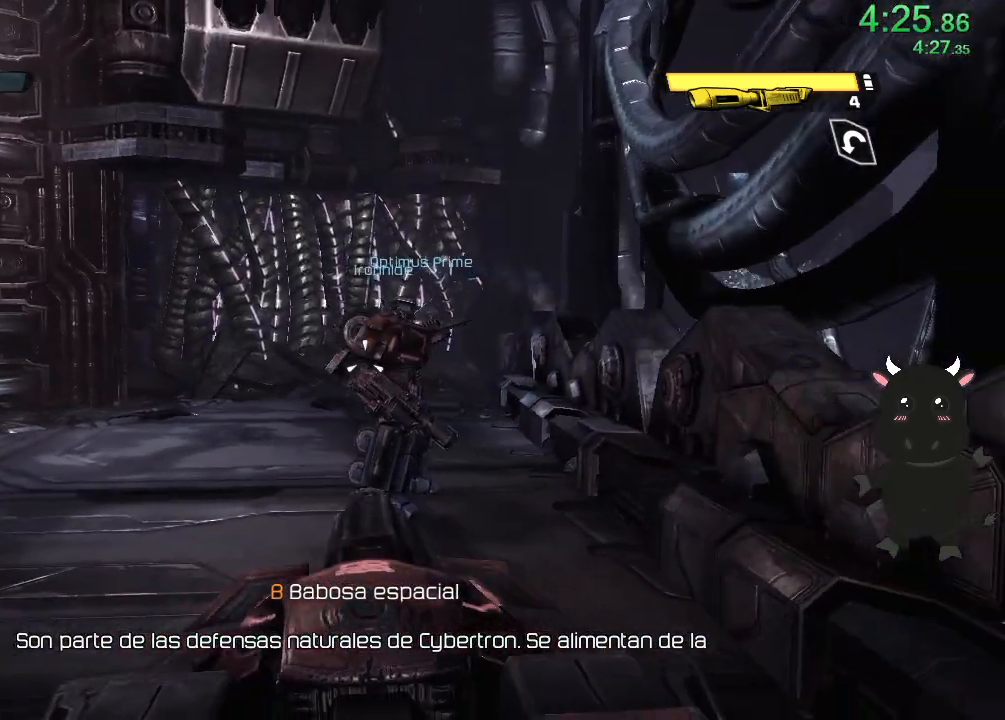
{"buttons": [], "left_stick": "center", "right_stick": "center", "events": [[100, "right_stick", "left"], [317, "right_stick", "center"]]}
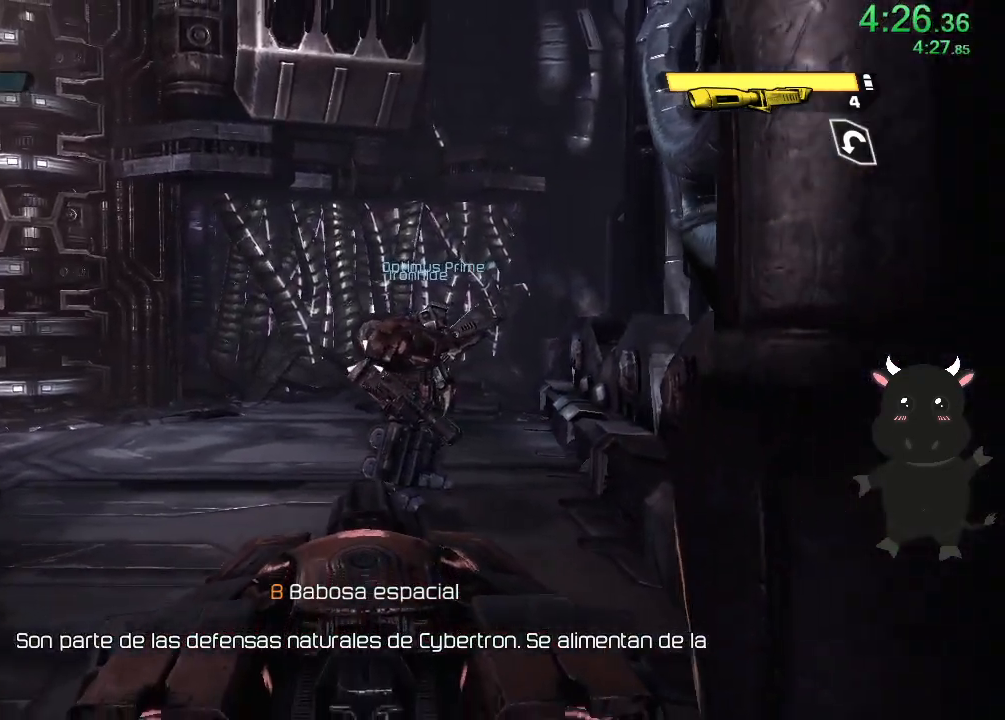
{"buttons": [], "left_stick": "center", "right_stick": "center", "events": [[50, "left_stick", "up-left"], [167, "right_stick", "right"], [267, "left_stick", "center"], [317, "right_stick", "center"]]}
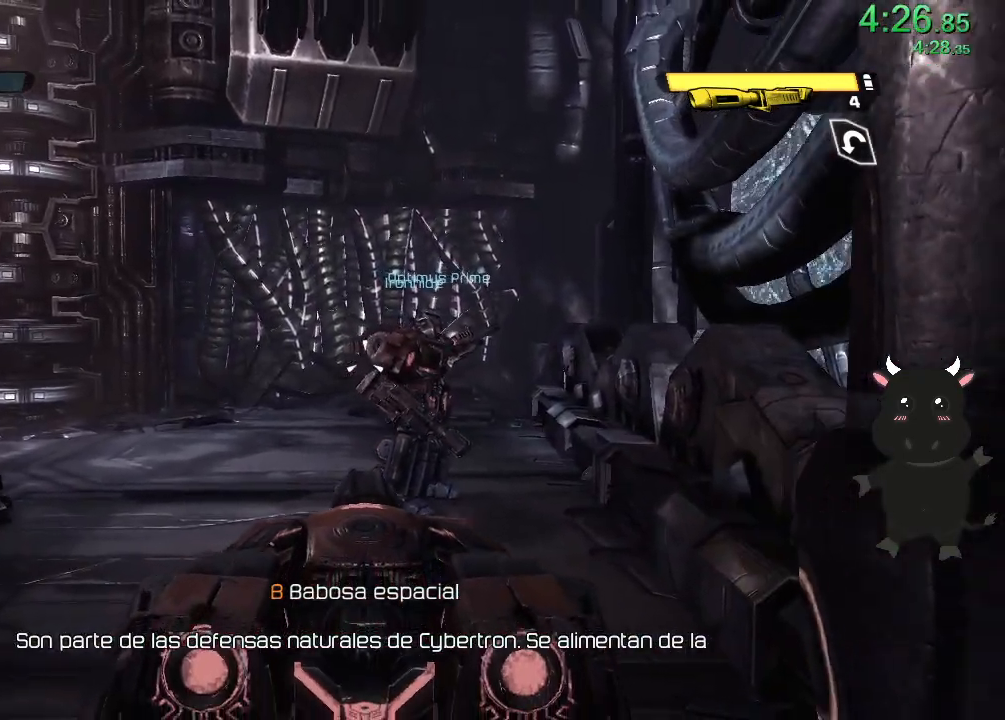
{"buttons": [], "left_stick": "center", "right_stick": "center", "events": []}
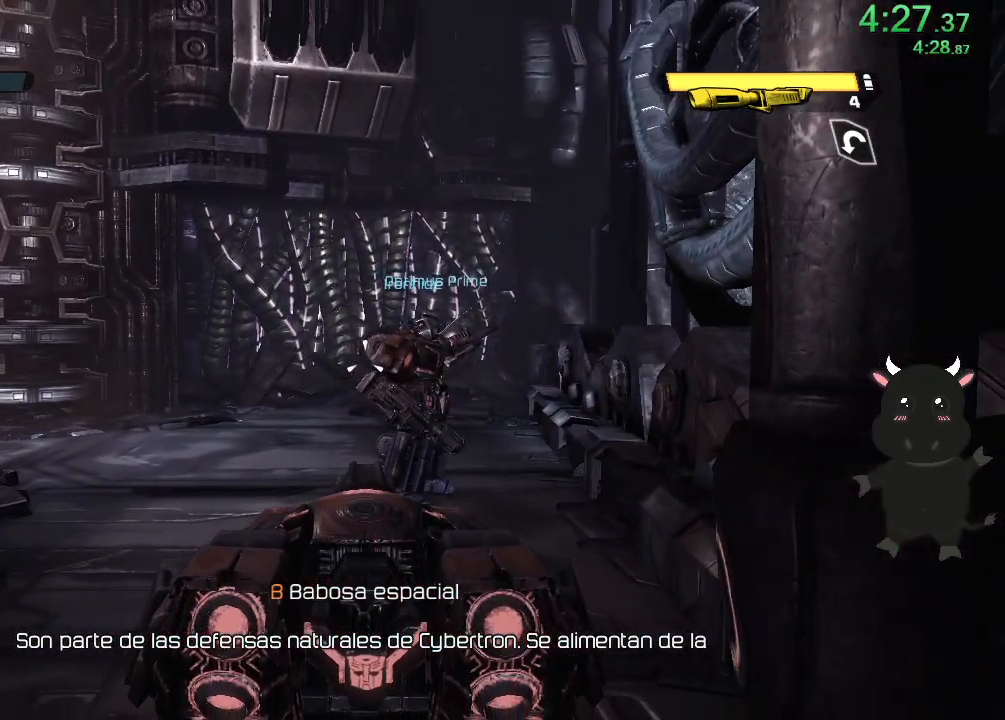
{"buttons": [], "left_stick": "center", "right_stick": "center", "events": []}
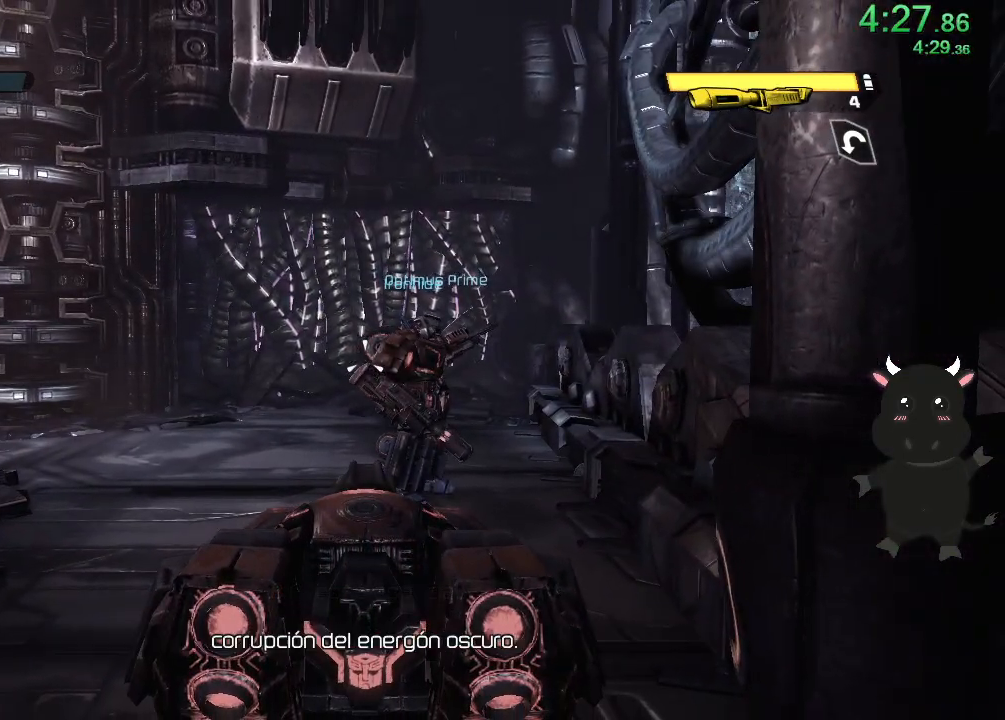
{"buttons": [], "left_stick": "center", "right_stick": "center", "events": []}
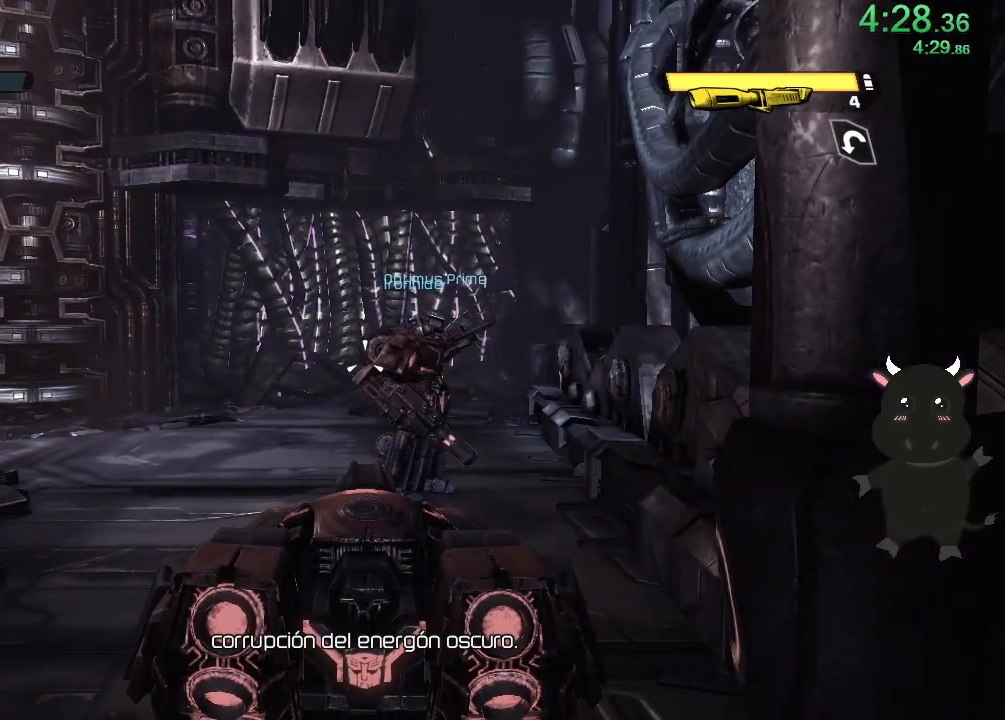
{"buttons": [], "left_stick": "center", "right_stick": "center", "events": []}
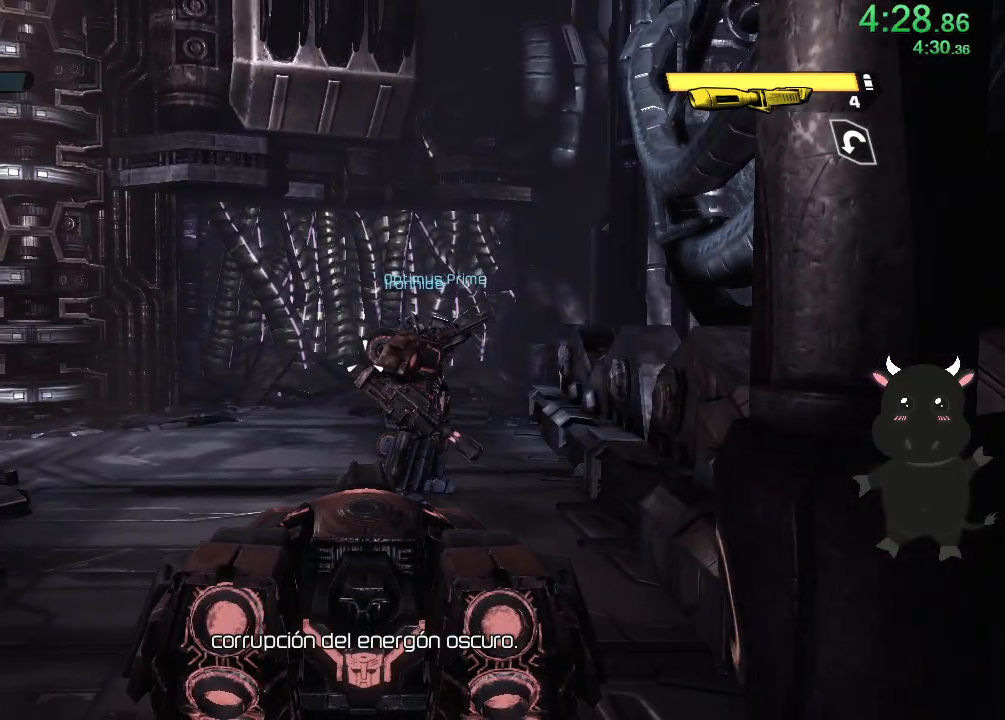
{"buttons": [], "left_stick": "center", "right_stick": "center", "events": [[83, "left_stick", "up-left"], [383, "left_stick", "center"]]}
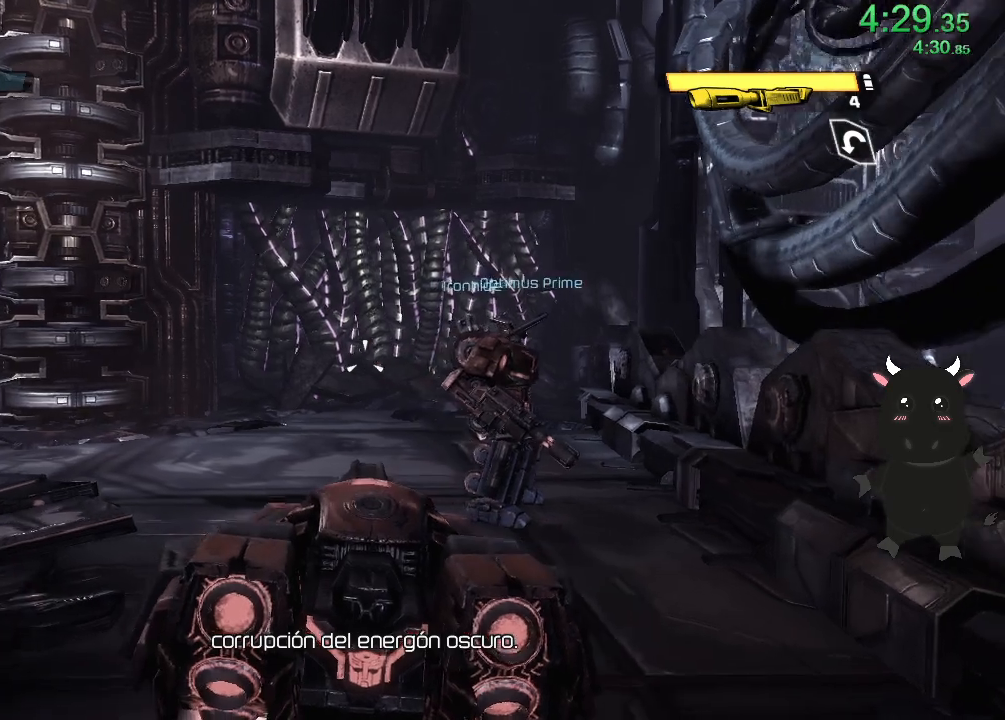
{"buttons": [], "left_stick": "center", "right_stick": "center", "events": [[67, "left_stick", "down-left"], [267, "left_stick", "center"]]}
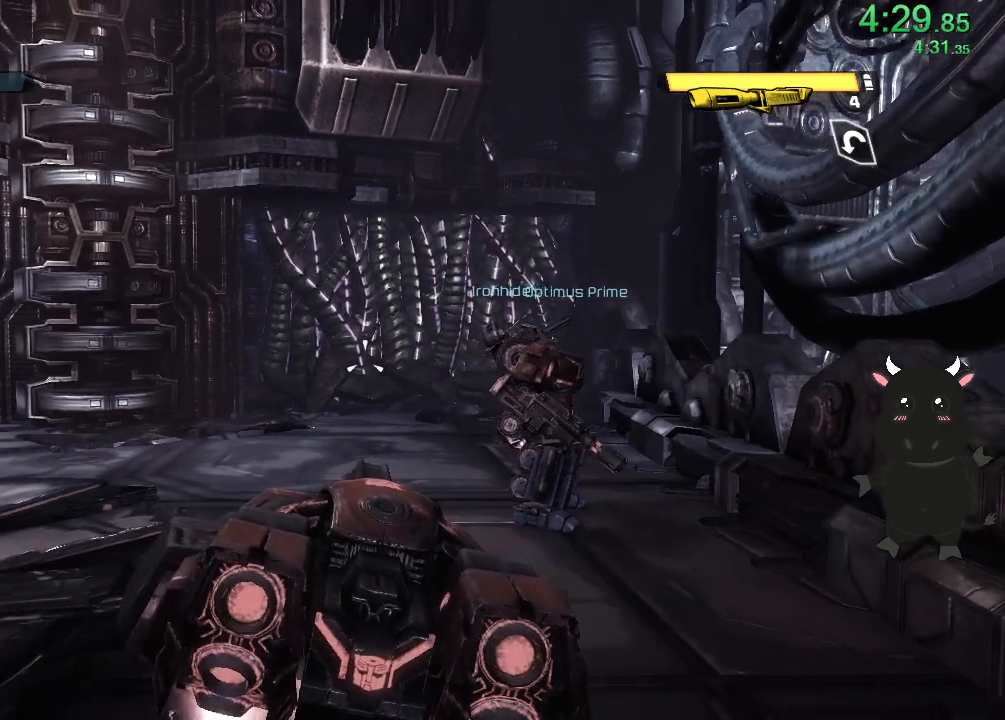
{"buttons": [], "left_stick": "center", "right_stick": "center", "events": [[100, "left_stick", "right"], [367, "left_stick", "center"]]}
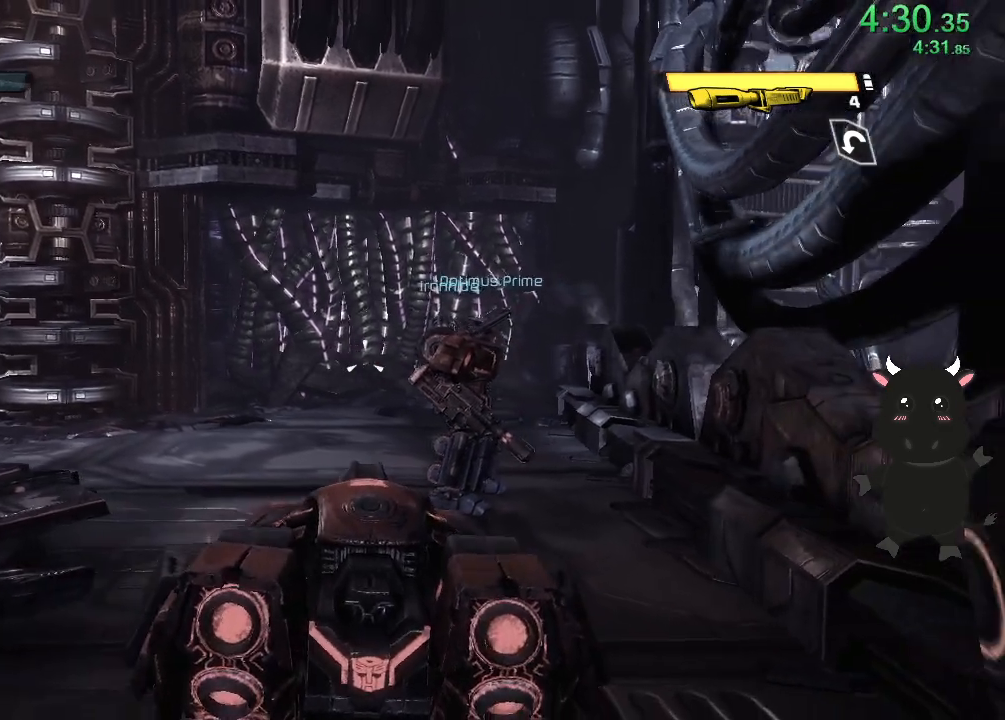
{"buttons": [], "left_stick": "center", "right_stick": "up-left", "events": [[217, "right_stick", "left"], [367, "right_stick", "up-left"]]}
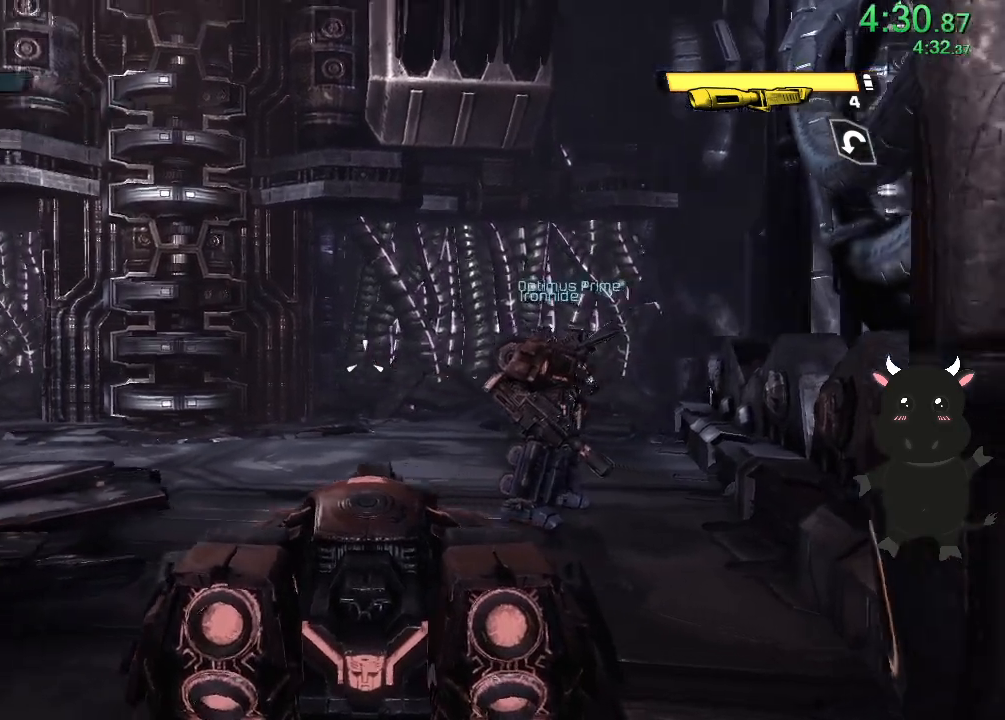
{"buttons": [], "left_stick": "center", "right_stick": "center", "events": [[17, "right_stick", "center"]]}
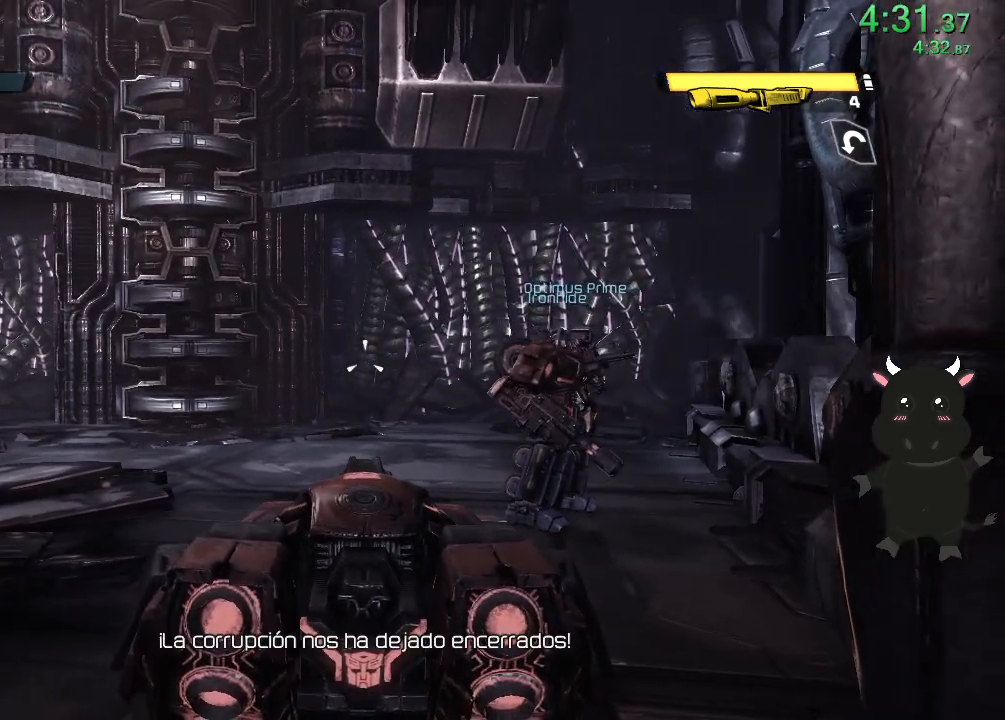
{"buttons": [], "left_stick": "center", "right_stick": "down-right", "events": [[200, "right_stick", "right"], [317, "right_stick", "down-right"]]}
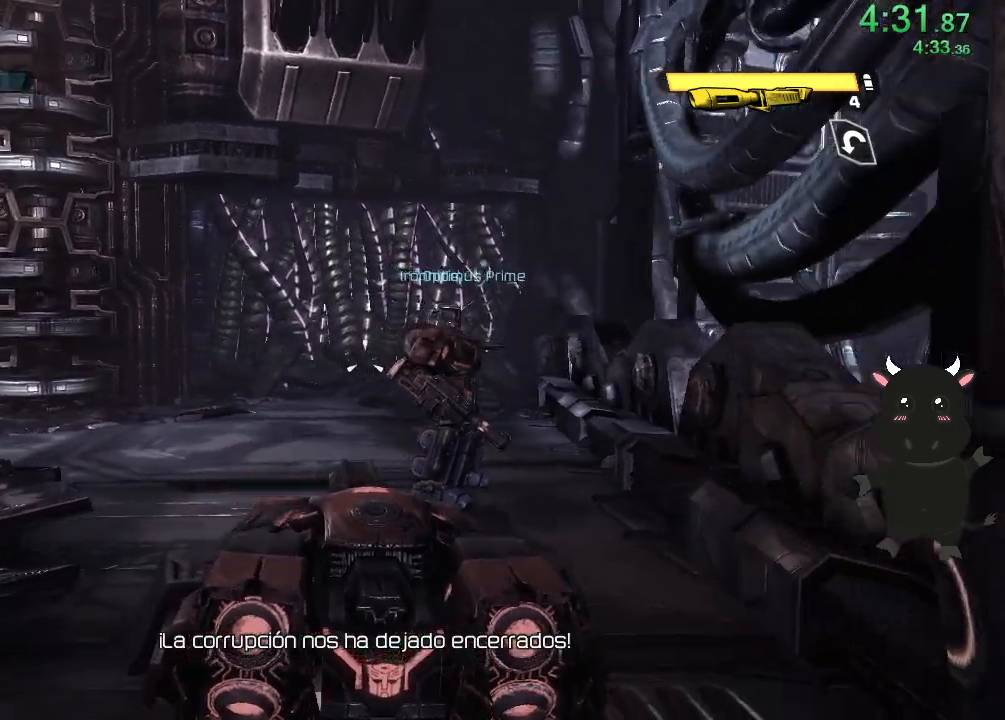
{"buttons": [], "left_stick": "center", "right_stick": "right", "events": [[83, "right_stick", "center"], [417, "right_stick", "right"]]}
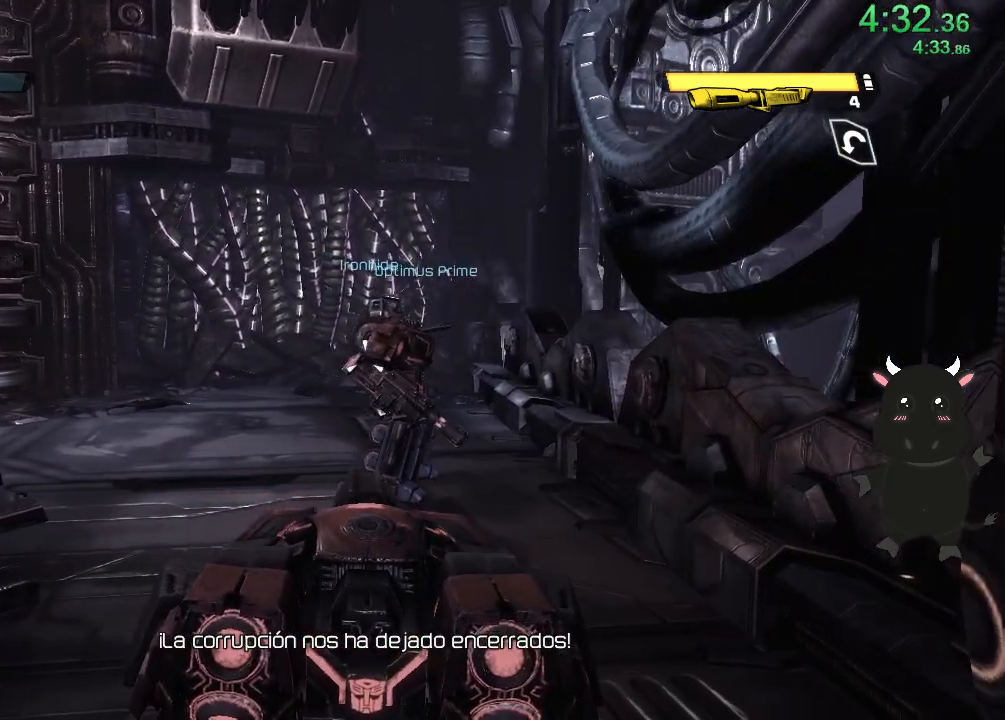
{"buttons": [], "left_stick": "center", "right_stick": "center", "events": [[33, "right_stick", "center"], [183, "left_stick", "up"], [300, "left_stick", "center"]]}
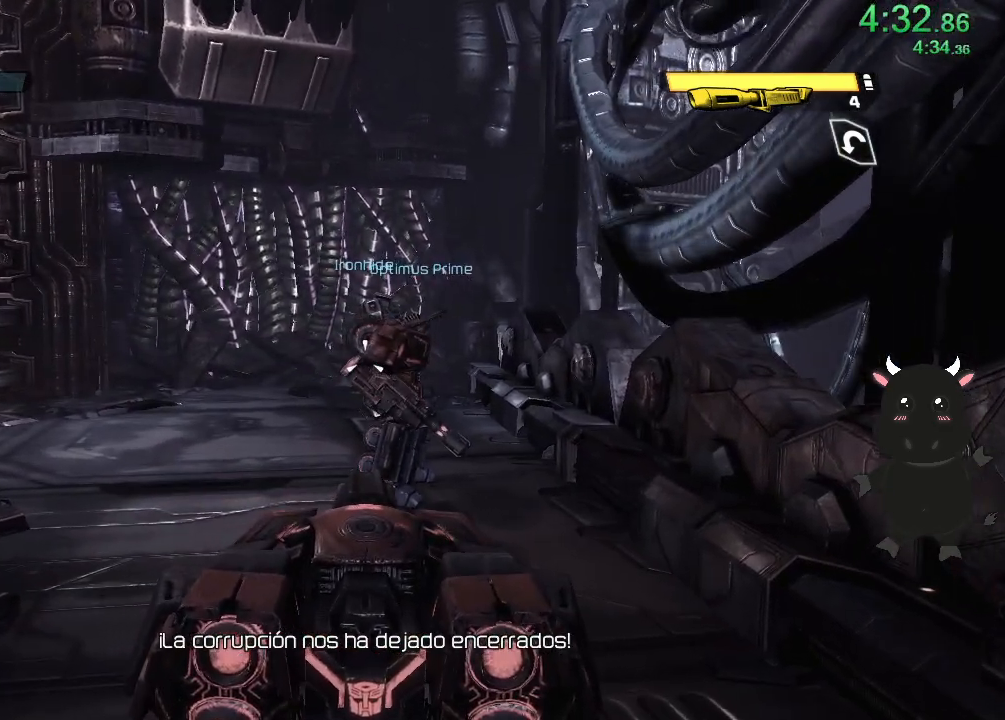
{"buttons": [], "left_stick": "center", "right_stick": "center", "events": []}
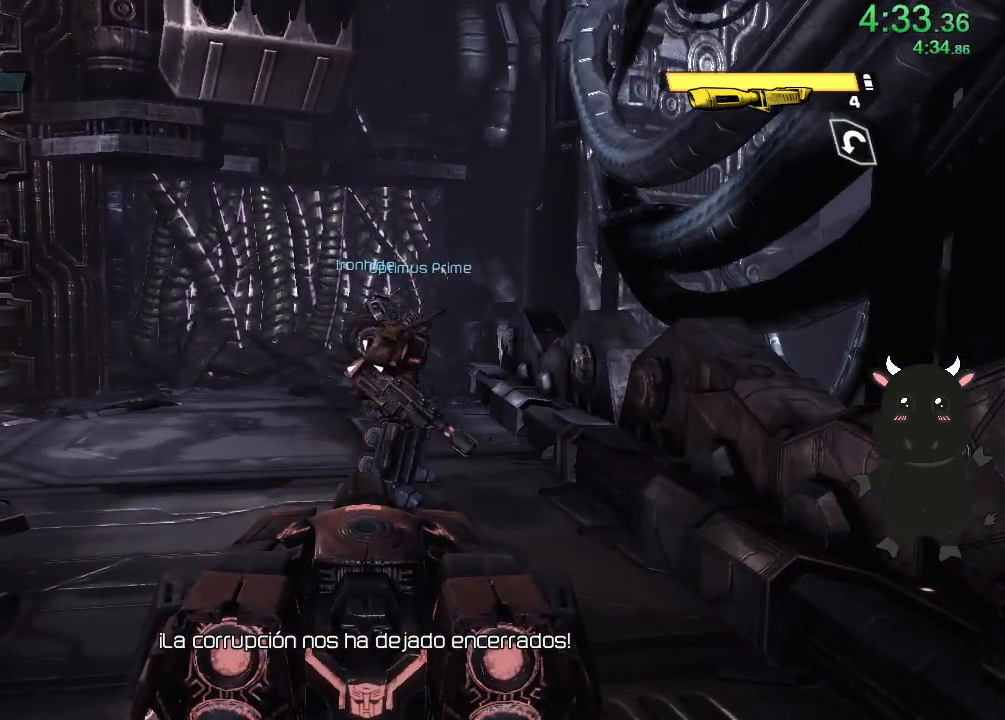
{"buttons": [], "left_stick": "center", "right_stick": "center", "events": []}
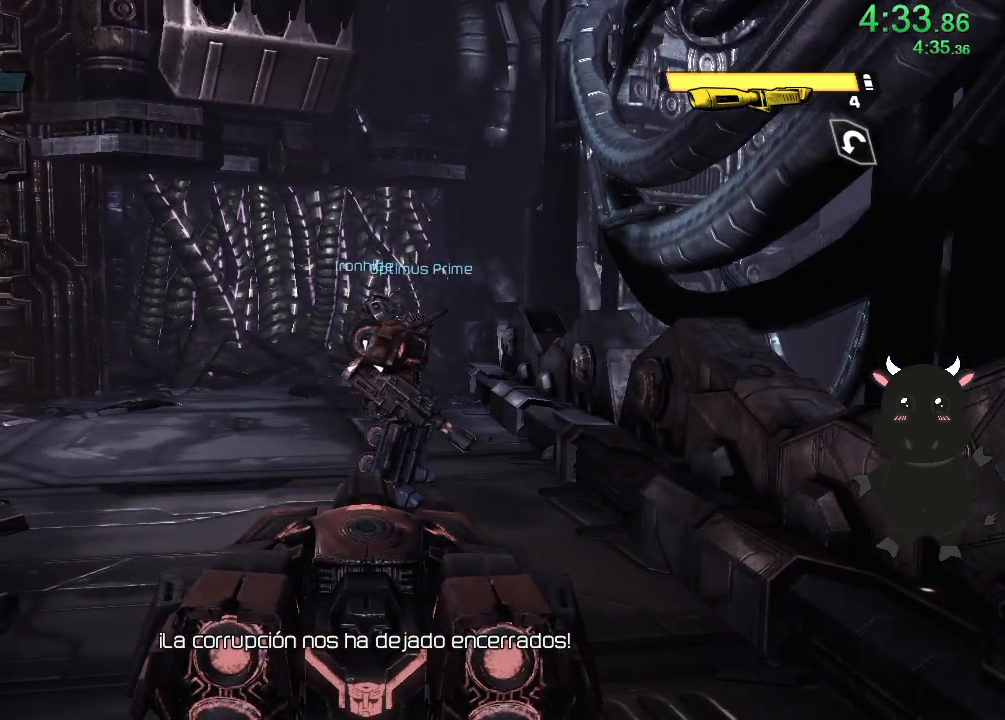
{"buttons": [], "left_stick": "center", "right_stick": "center", "events": []}
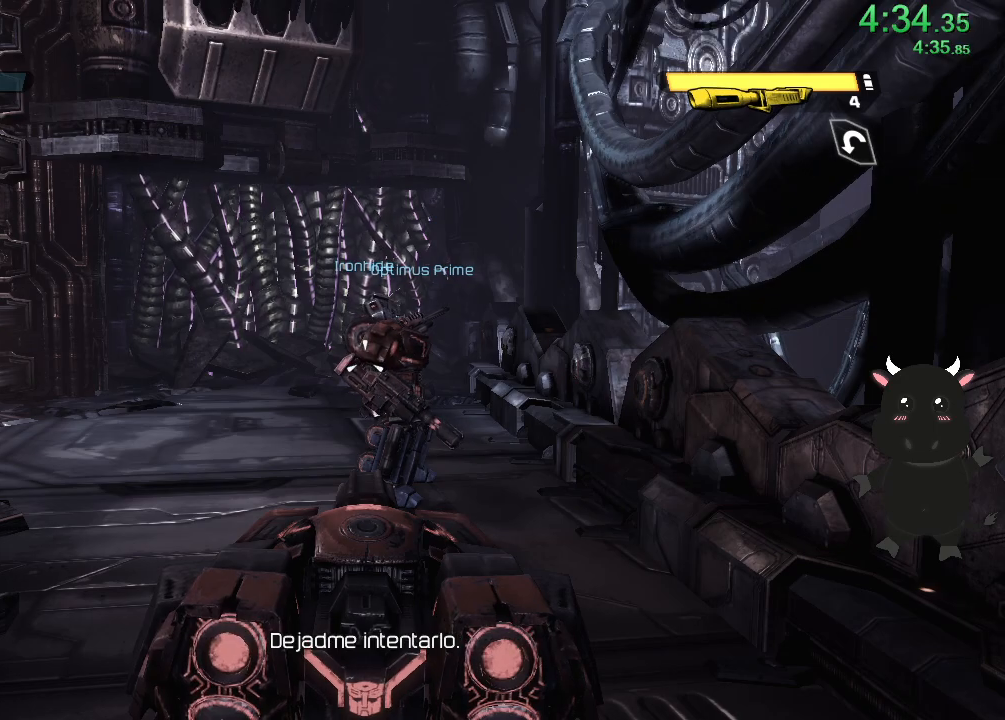
{"buttons": [], "left_stick": "center", "right_stick": "center", "events": []}
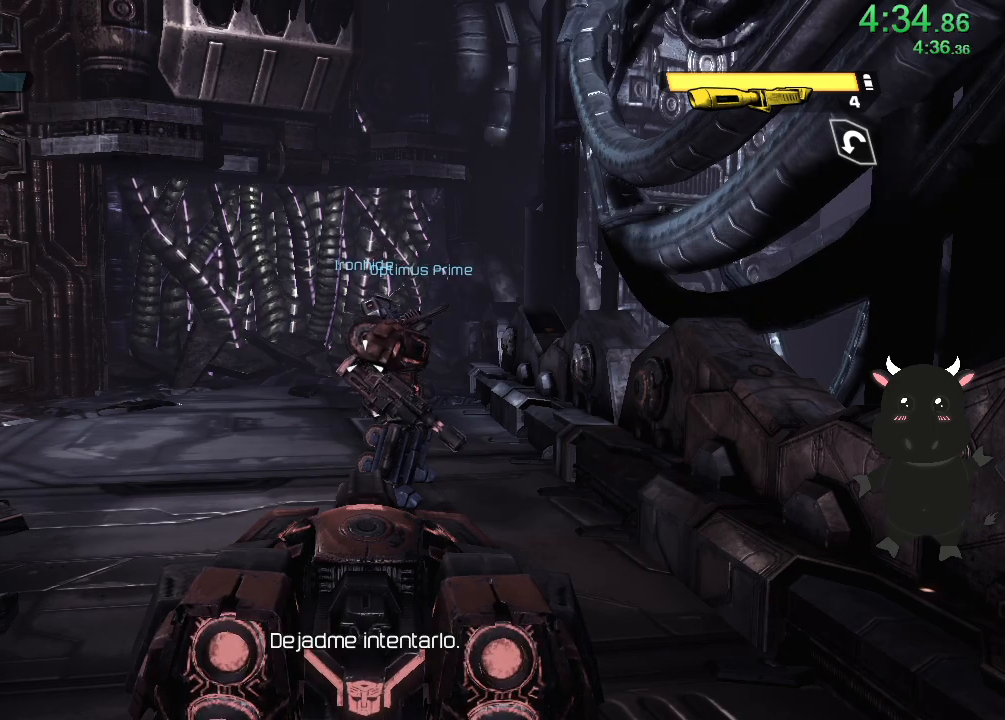
{"buttons": [], "left_stick": "center", "right_stick": "center", "events": []}
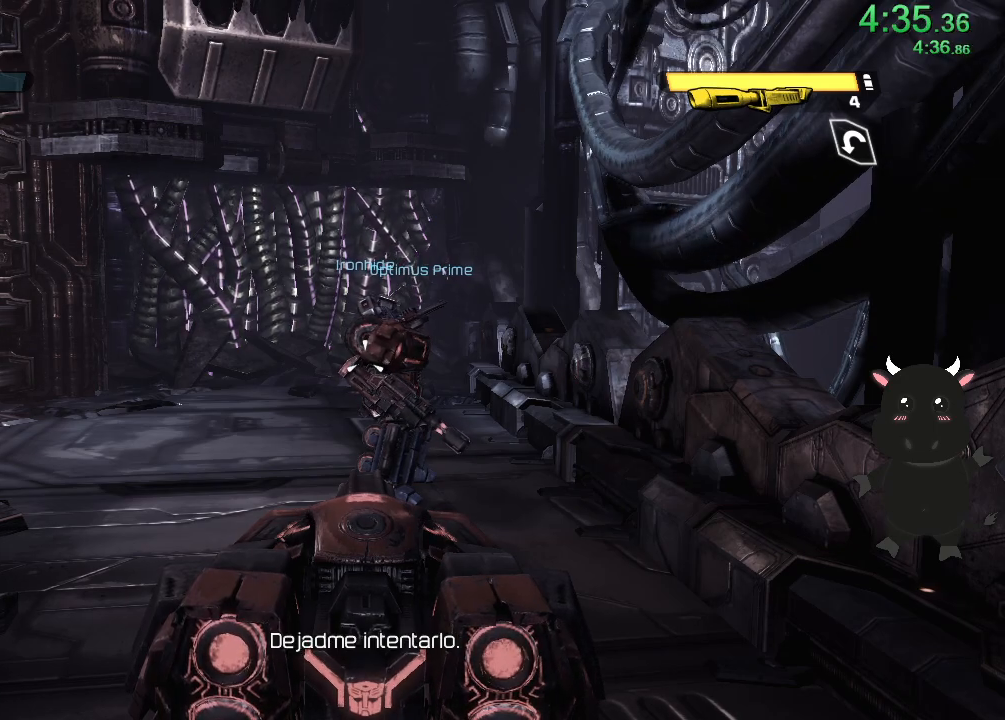
{"buttons": [], "left_stick": "center", "right_stick": "center", "events": []}
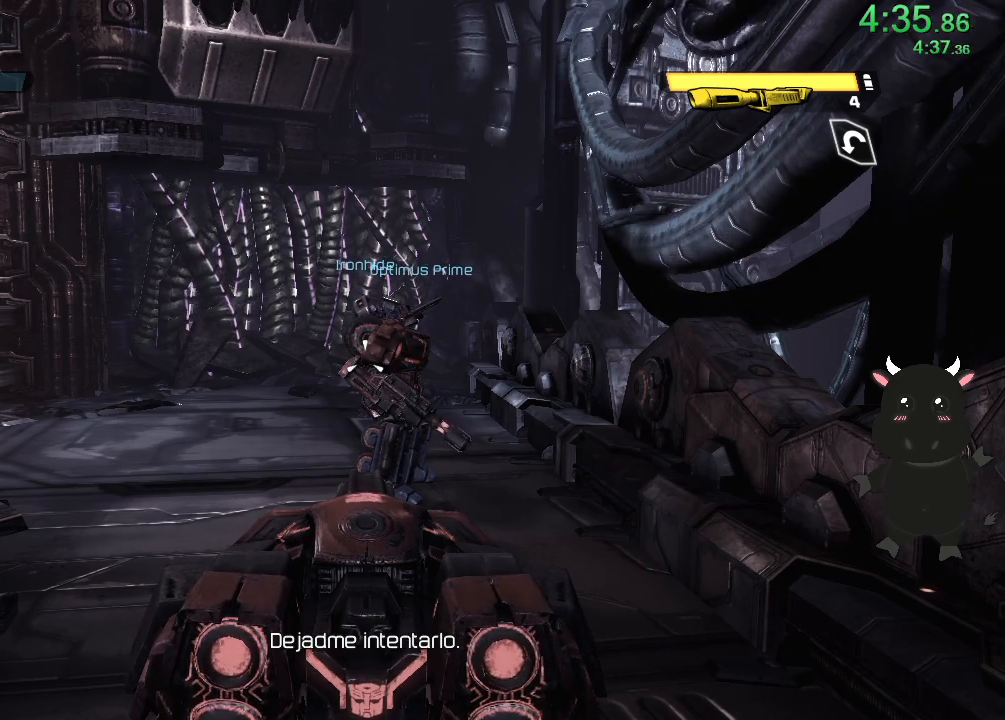
{"buttons": [], "left_stick": "center", "right_stick": "center", "events": []}
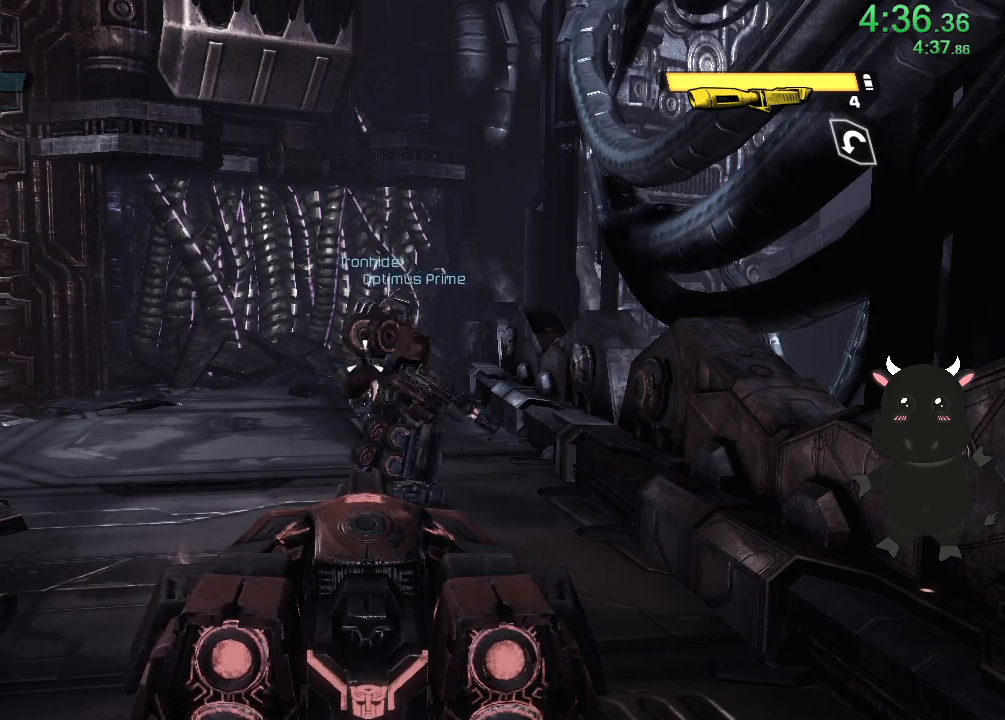
{"buttons": [], "left_stick": "up", "right_stick": "center", "events": [[300, "left_stick", "up"]]}
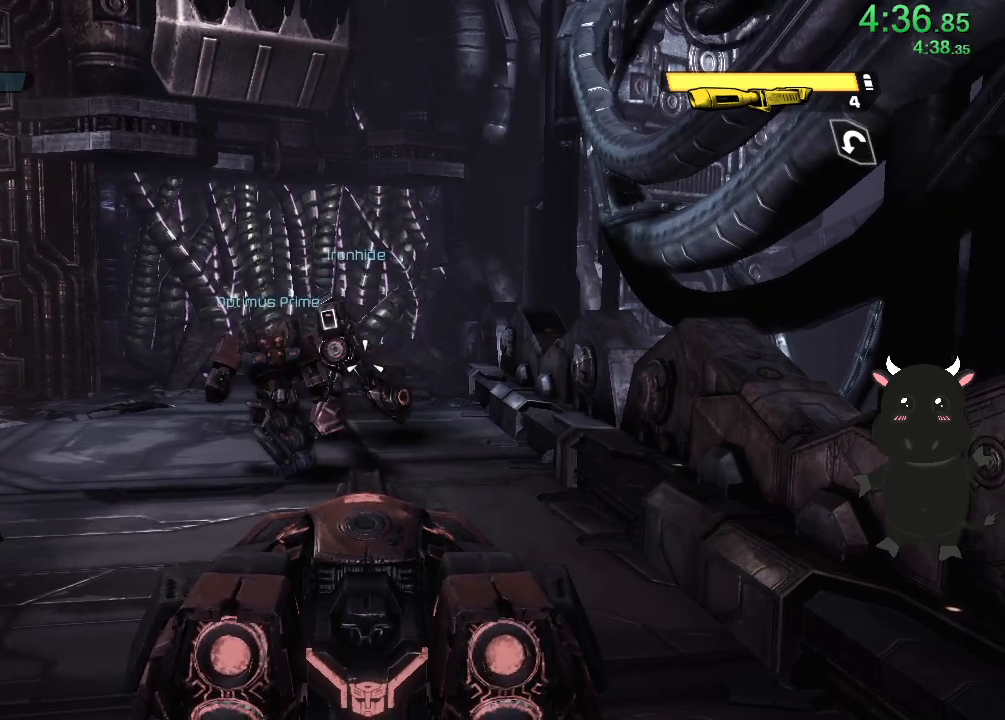
{"buttons": [], "left_stick": "up", "right_stick": "center", "events": []}
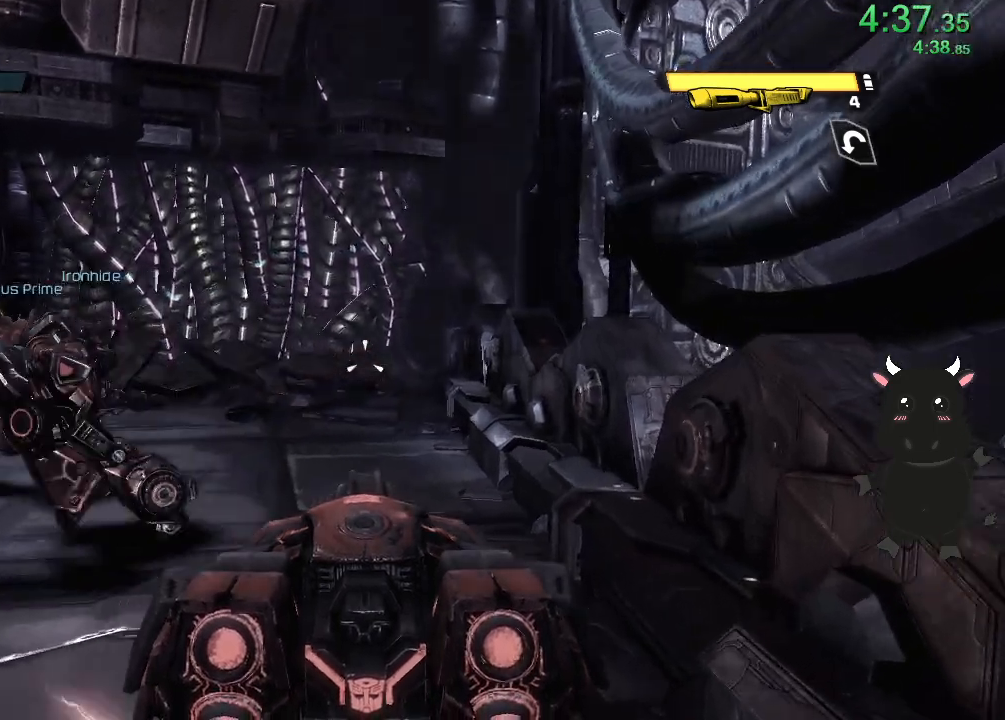
{"buttons": [], "left_stick": "up", "right_stick": "left", "events": [[283, "right_stick", "left"]]}
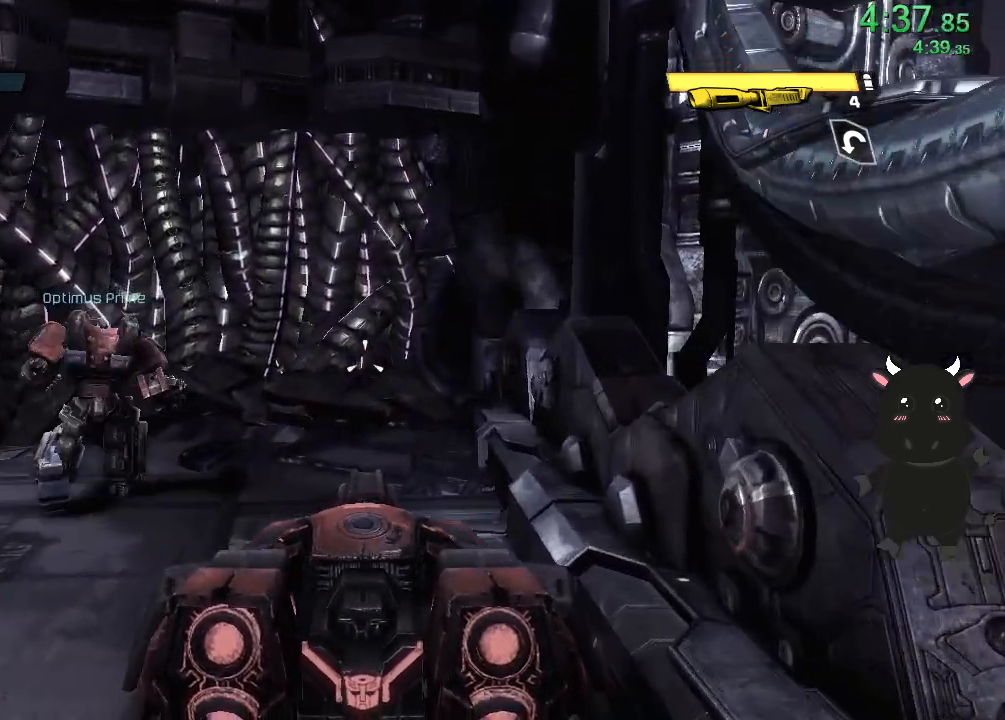
{"buttons": [], "left_stick": "up", "right_stick": "left", "events": []}
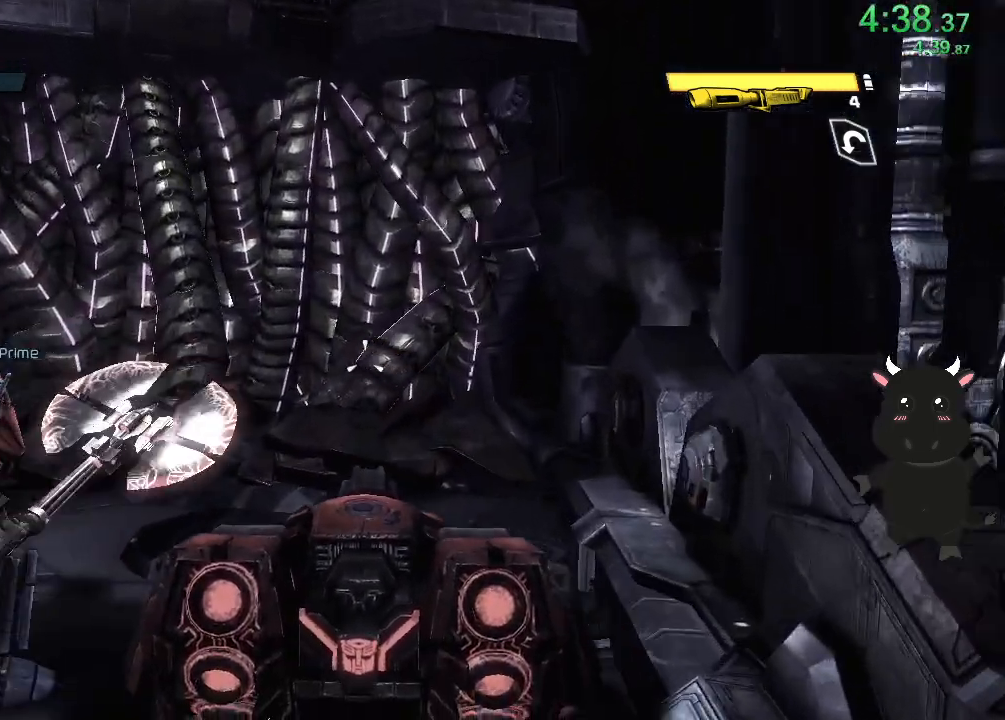
{"buttons": [], "left_stick": "center", "right_stick": "left", "events": [[300, "left_stick", "right"], [433, "left_stick", "center"]]}
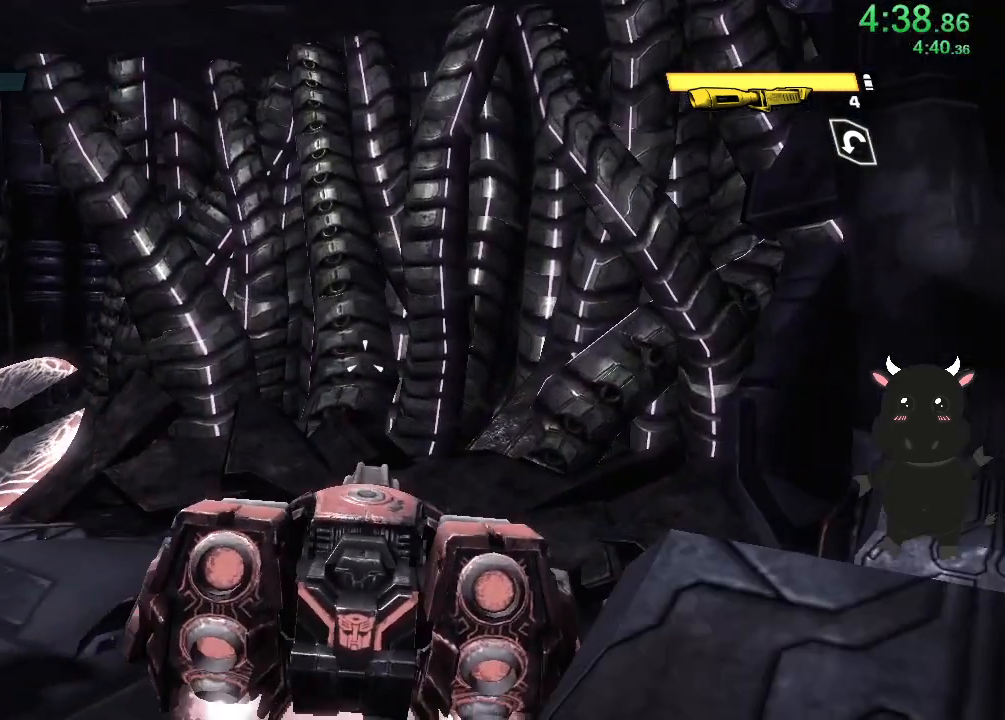
{"buttons": [], "left_stick": "center", "right_stick": "center", "events": [[17, "right_stick", "center"], [217, "left_stick", "up-right"], [283, "right_stick", "right"], [350, "left_stick", "center"], [400, "right_stick", "center"]]}